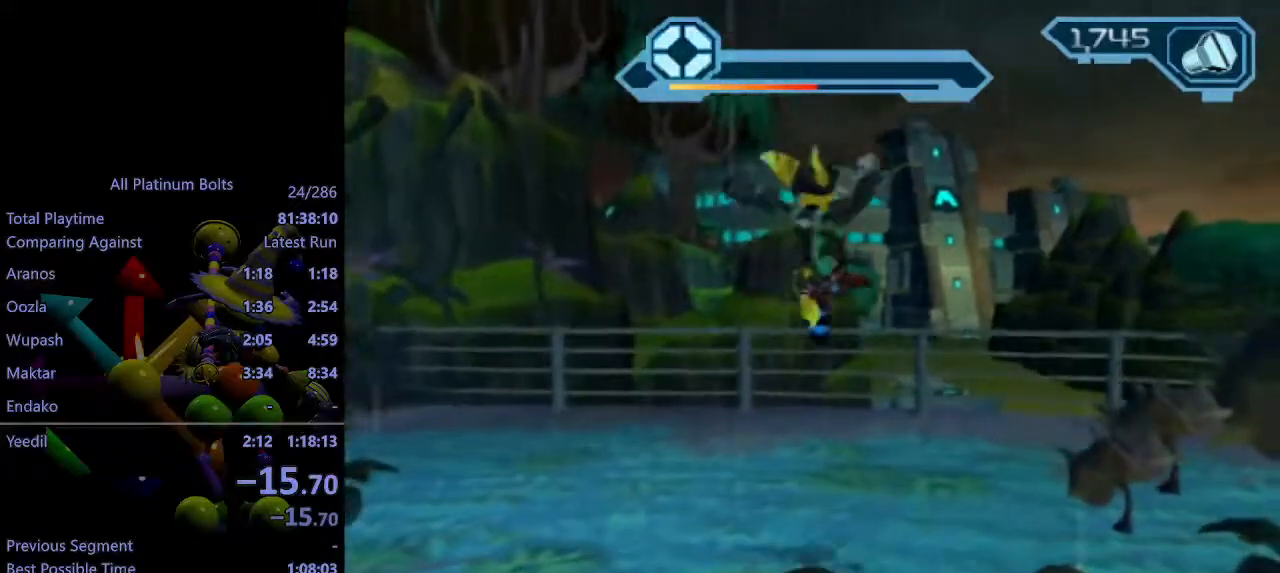
Gameplay with a controller (PlayStation layout); each line is a JSON object with the inputs held at the frame after it (dt_ms = milliseconds from this image to that frame). "events" lists button and stick changes between this image and that frame as [ms after this image, input, new state], when the widget could be followed in between. Not read: L3 R3.
{"dt_ms": 500, "buttons": [], "left_stick": "up", "right_stick": "center", "events": [[150, "CROSS", "up"], [150, "R1", "up"]]}
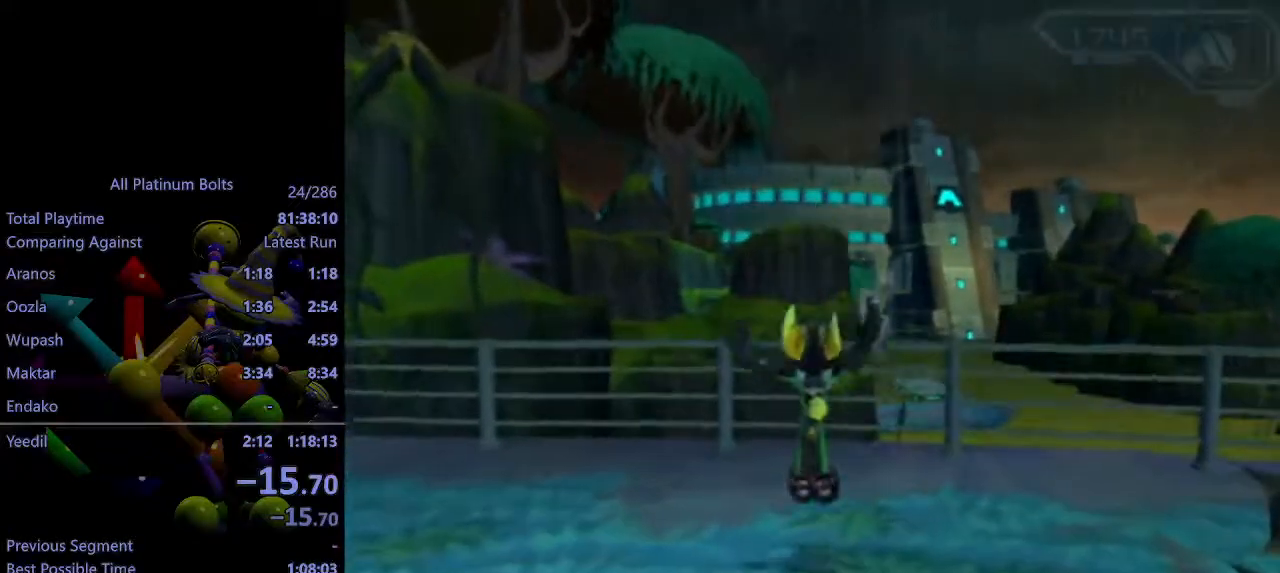
{"dt_ms": 500, "buttons": [], "left_stick": "center", "right_stick": "center", "events": [[83, "CROSS", "down"], [100, "R1", "down"], [150, "left_stick", "left"], [217, "left_stick", "up-left"], [433, "R1", "up"], [467, "CROSS", "up"], [500, "left_stick", "center"]]}
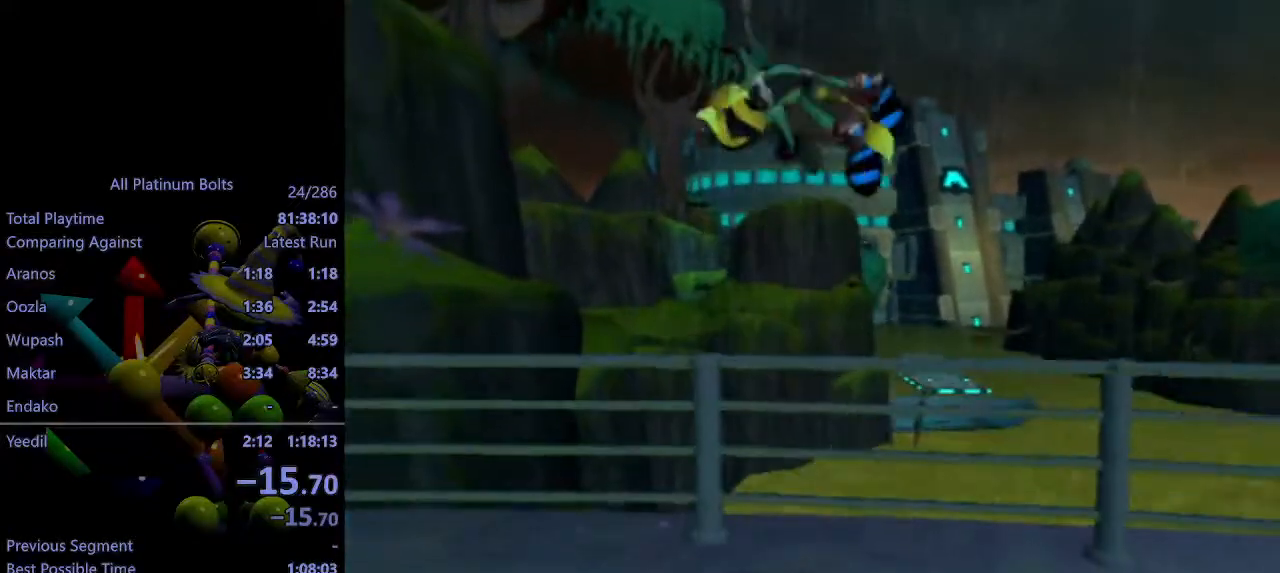
{"dt_ms": 500, "buttons": [], "left_stick": "down", "right_stick": "center", "events": [[150, "SQUARE", "down"], [200, "left_stick", "down"], [233, "SQUARE", "up"]]}
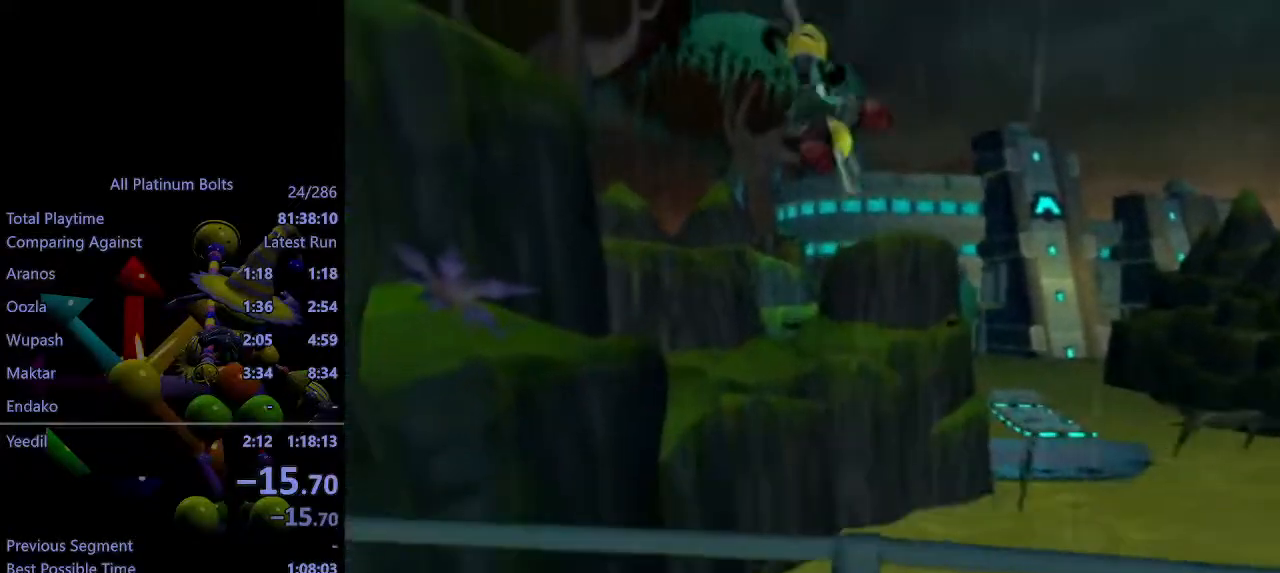
{"dt_ms": 500, "buttons": [], "left_stick": "center", "right_stick": "center", "events": [[100, "left_stick", "center"]]}
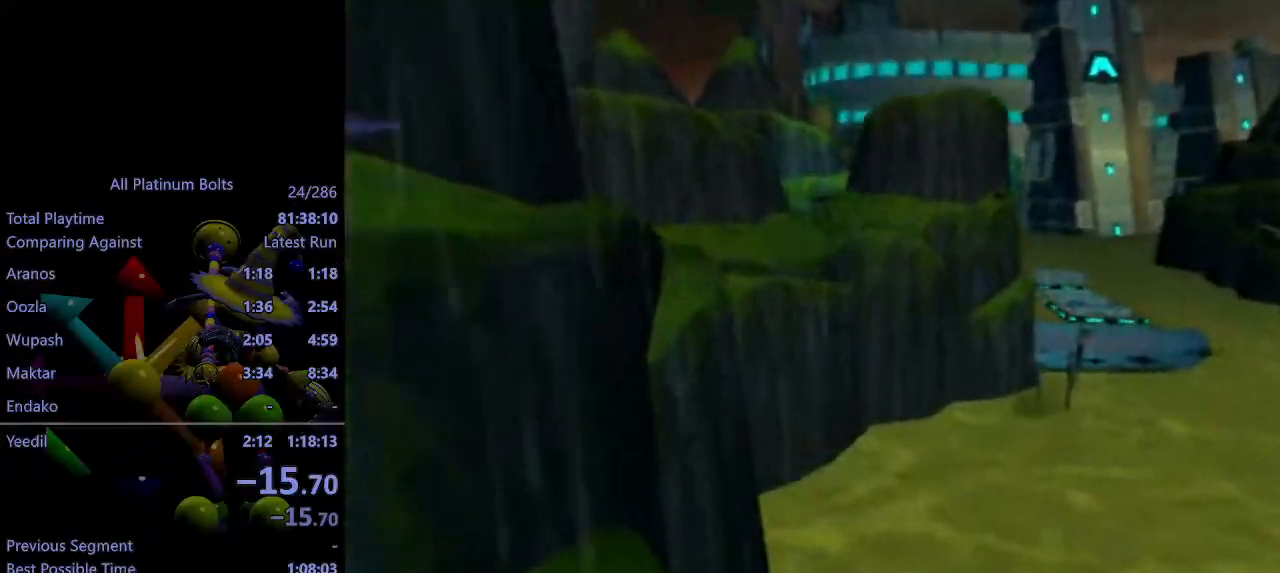
{"dt_ms": 500, "buttons": [], "left_stick": "center", "right_stick": "center", "events": [[200, "CROSS", "down"], [317, "CROSS", "up"]]}
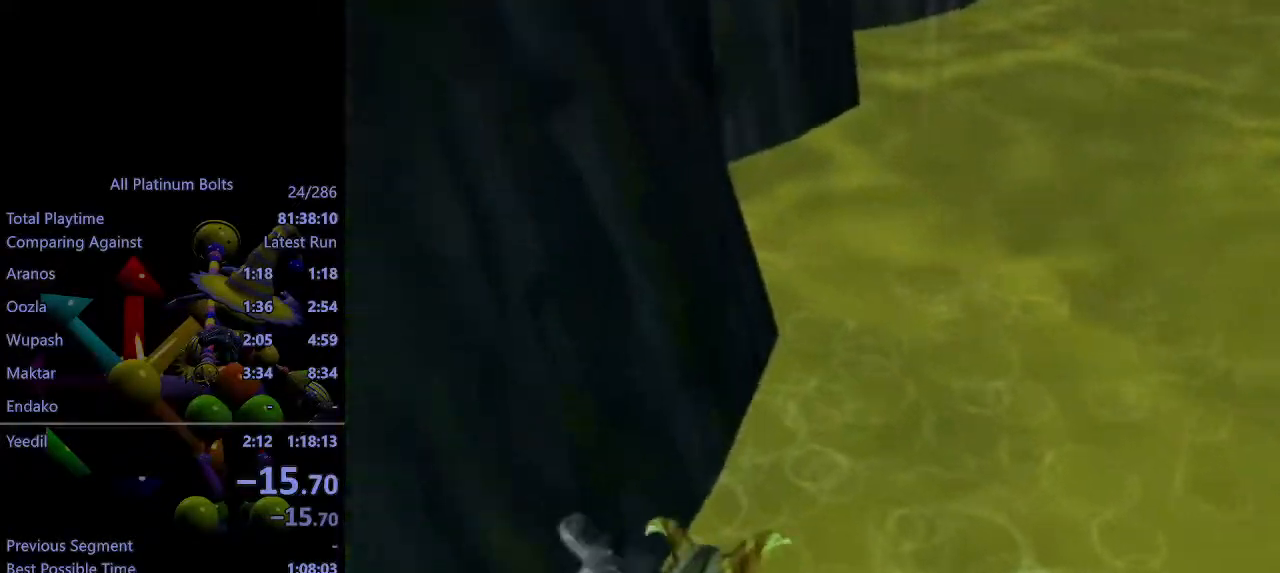
{"dt_ms": 500, "buttons": [], "left_stick": "center", "right_stick": "center", "events": []}
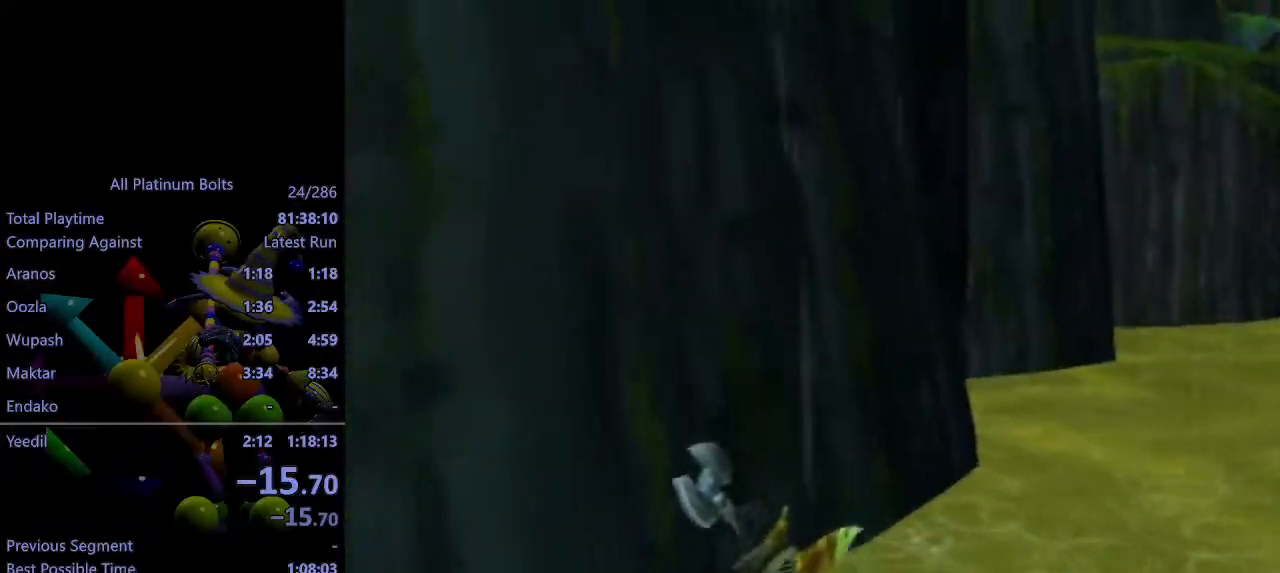
{"dt_ms": 500, "buttons": [], "left_stick": "center", "right_stick": "center", "events": []}
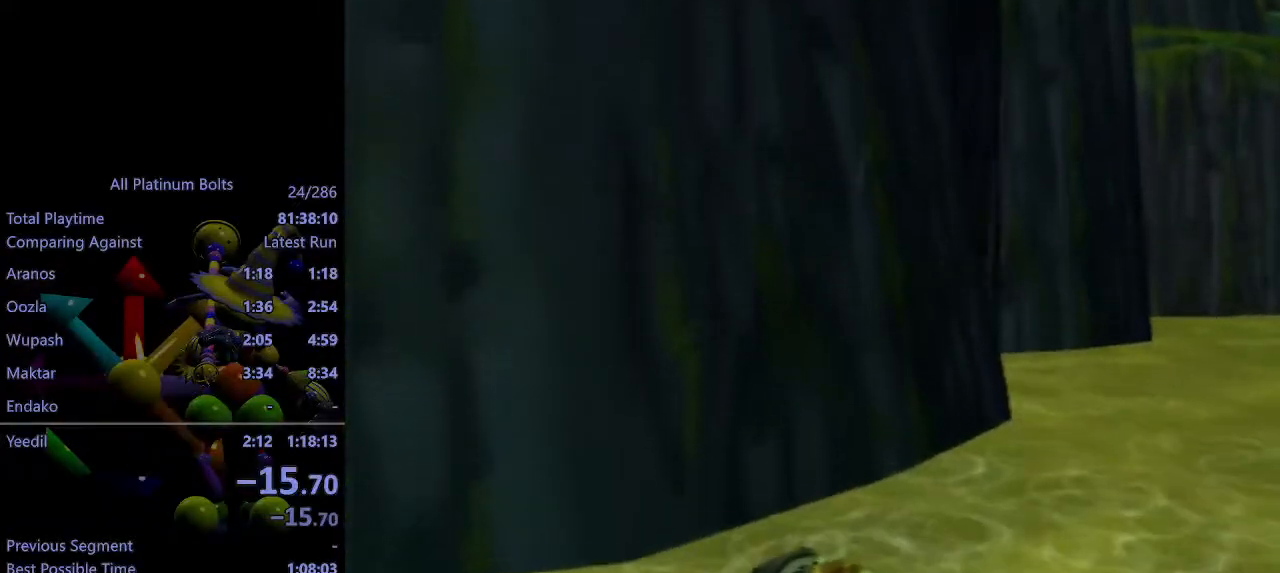
{"dt_ms": 500, "buttons": [], "left_stick": "center", "right_stick": "center", "events": []}
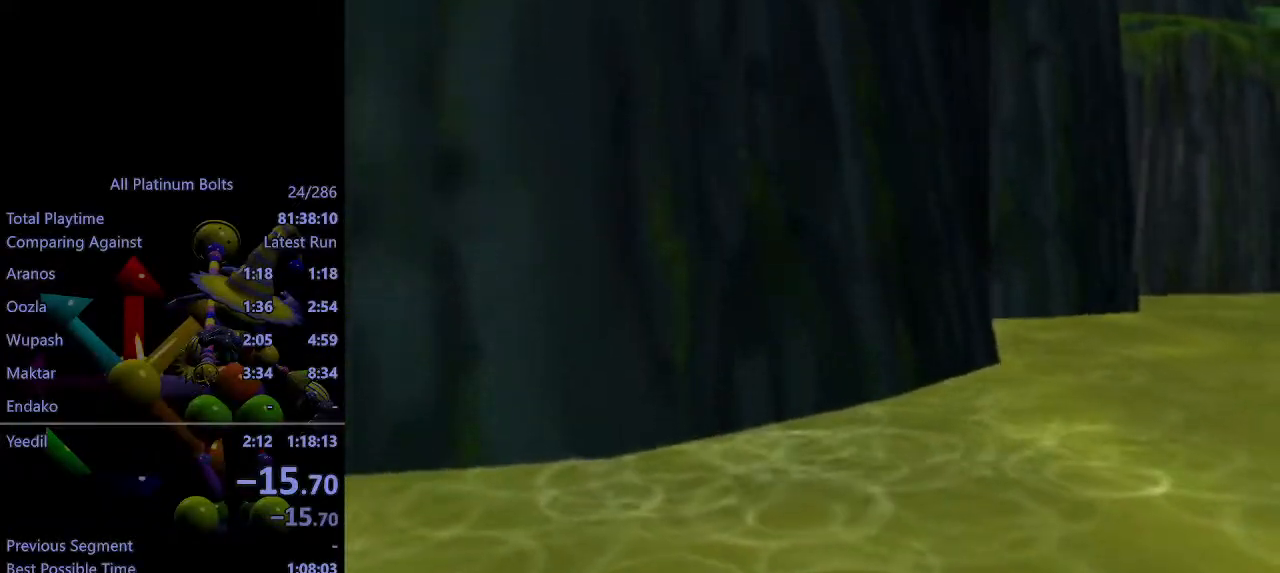
{"dt_ms": 500, "buttons": [], "left_stick": "center", "right_stick": "center", "events": []}
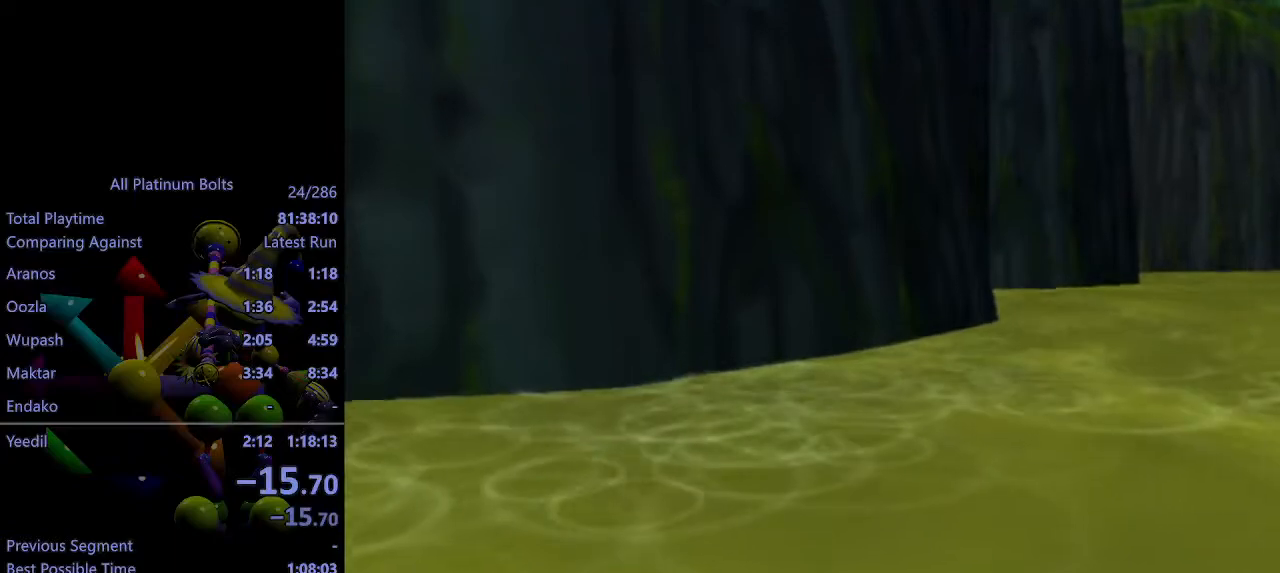
{"dt_ms": 500, "buttons": [], "left_stick": "center", "right_stick": "center", "events": []}
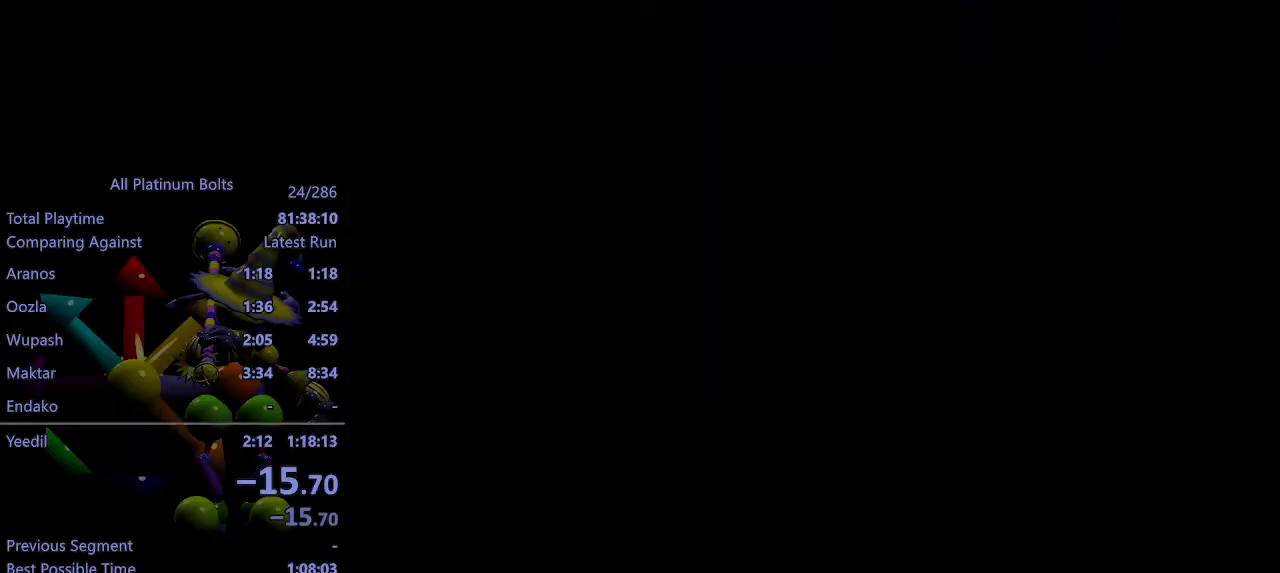
{"dt_ms": 1000, "buttons": ["TRIANGLE"], "left_stick": "center", "right_stick": "center", "events": [[983, "TRIANGLE", "down"]]}
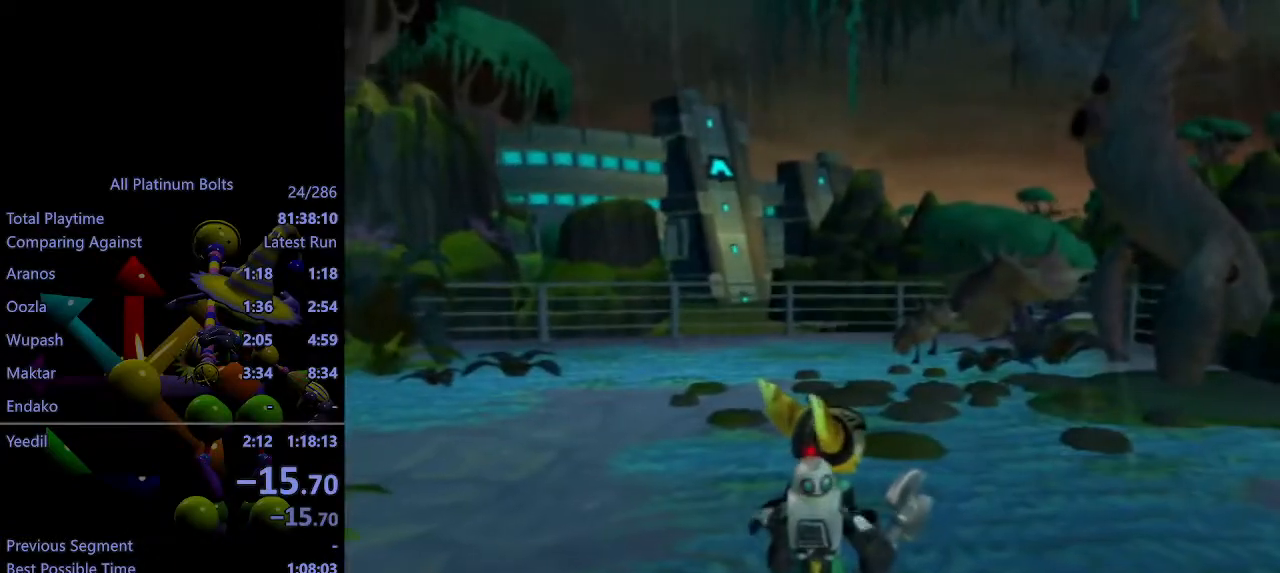
{"dt_ms": 500, "buttons": ["TRIANGLE"], "left_stick": "down-left", "right_stick": "center", "events": [[350, "left_stick", "down-left"]]}
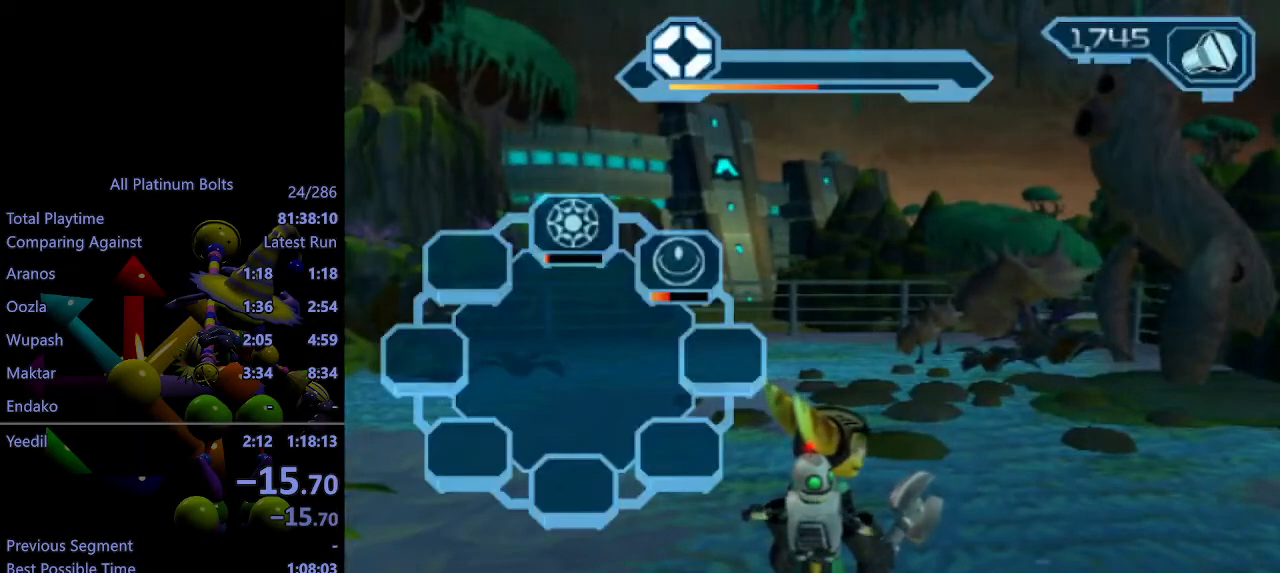
{"dt_ms": 500, "buttons": ["START"], "left_stick": "center", "right_stick": "center", "events": [[33, "left_stick", "center"], [183, "TRIANGLE", "up"], [483, "START", "down"]]}
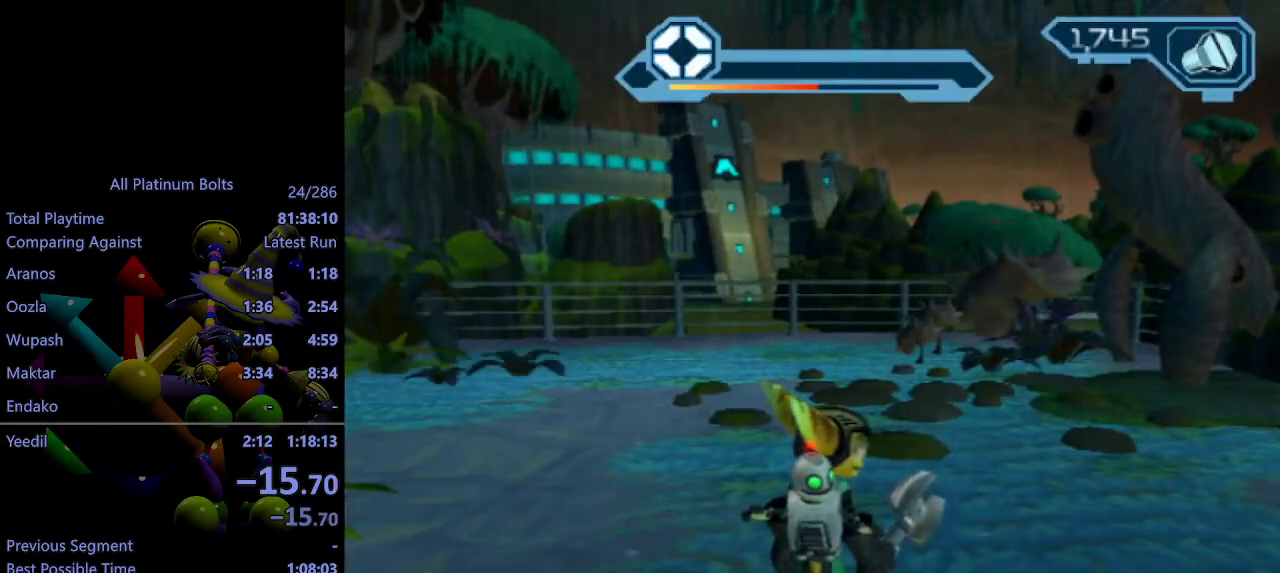
{"dt_ms": 500, "buttons": ["DPAD_DOWN"], "left_stick": "center", "right_stick": "center", "events": [[100, "START", "up"], [267, "DPAD_DOWN", "down"], [400, "DPAD_DOWN", "up"], [433, "DPAD_DOWN", "down"]]}
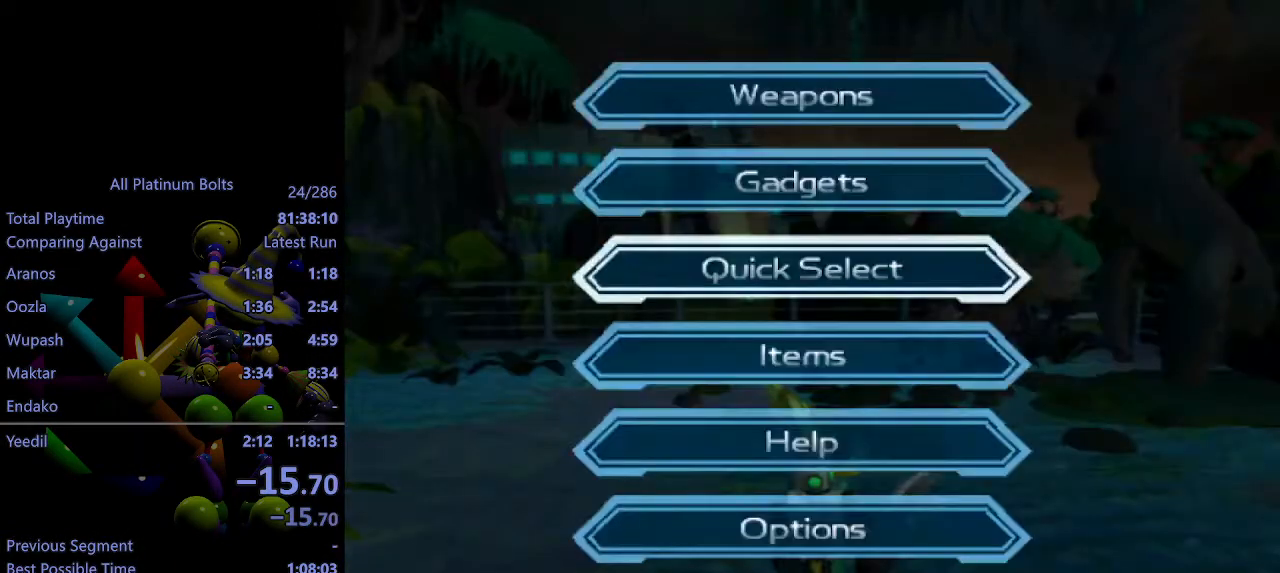
{"dt_ms": 500, "buttons": ["R1"], "left_stick": "center", "right_stick": "center", "events": [[17, "CROSS", "down"], [50, "DPAD_DOWN", "up"], [117, "CROSS", "up"], [183, "R1", "down"], [267, "R1", "up"], [367, "R1", "down"], [433, "R1", "up"], [500, "R1", "down"]]}
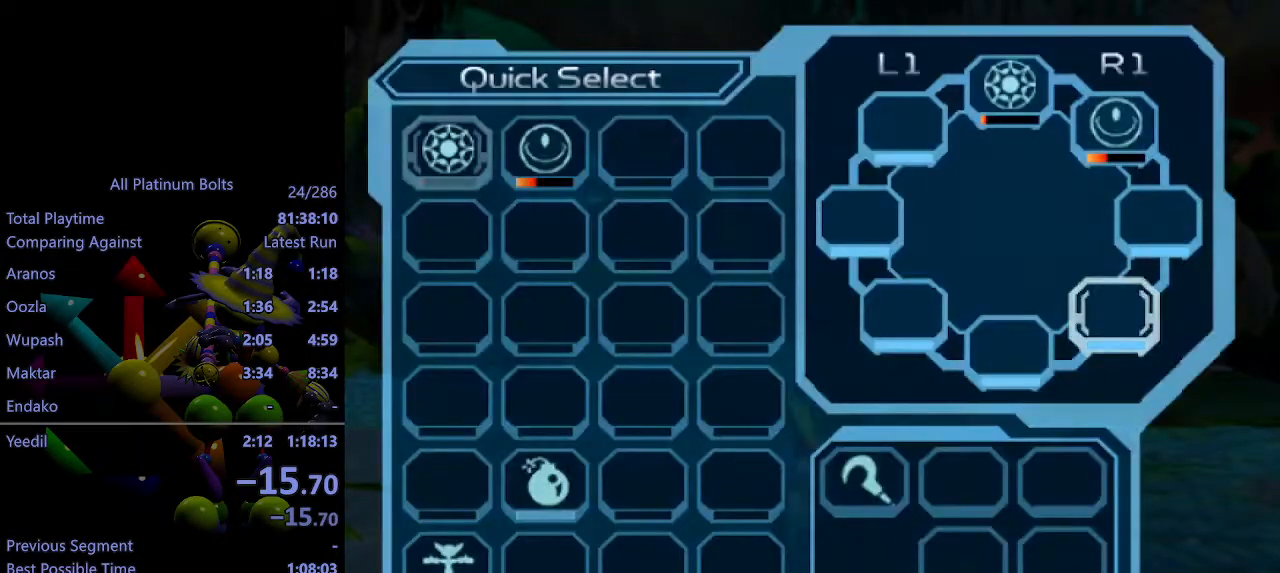
{"dt_ms": 500, "buttons": ["DPAD_DOWN"], "left_stick": "center", "right_stick": "center", "events": [[100, "R1", "up"], [283, "DPAD_RIGHT", "down"], [317, "DPAD_DOWN", "down"], [333, "DPAD_RIGHT", "up"], [400, "DPAD_DOWN", "up"], [483, "DPAD_DOWN", "down"]]}
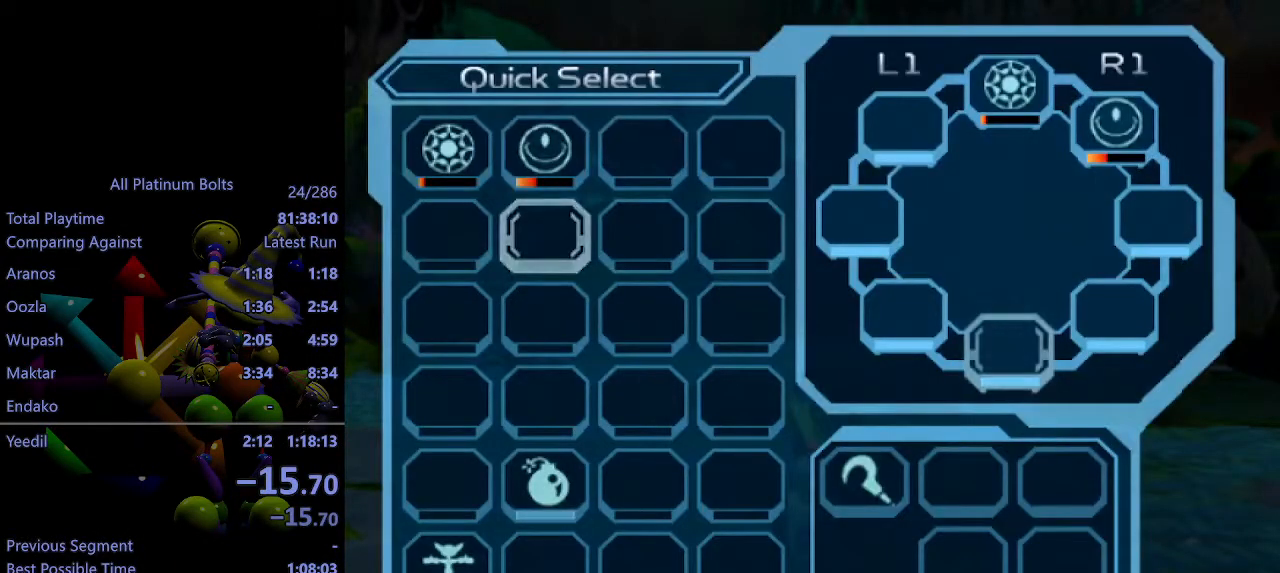
{"dt_ms": 500, "buttons": ["L1"], "left_stick": "center", "right_stick": "center", "events": [[83, "DPAD_DOWN", "up"], [450, "L1", "down"]]}
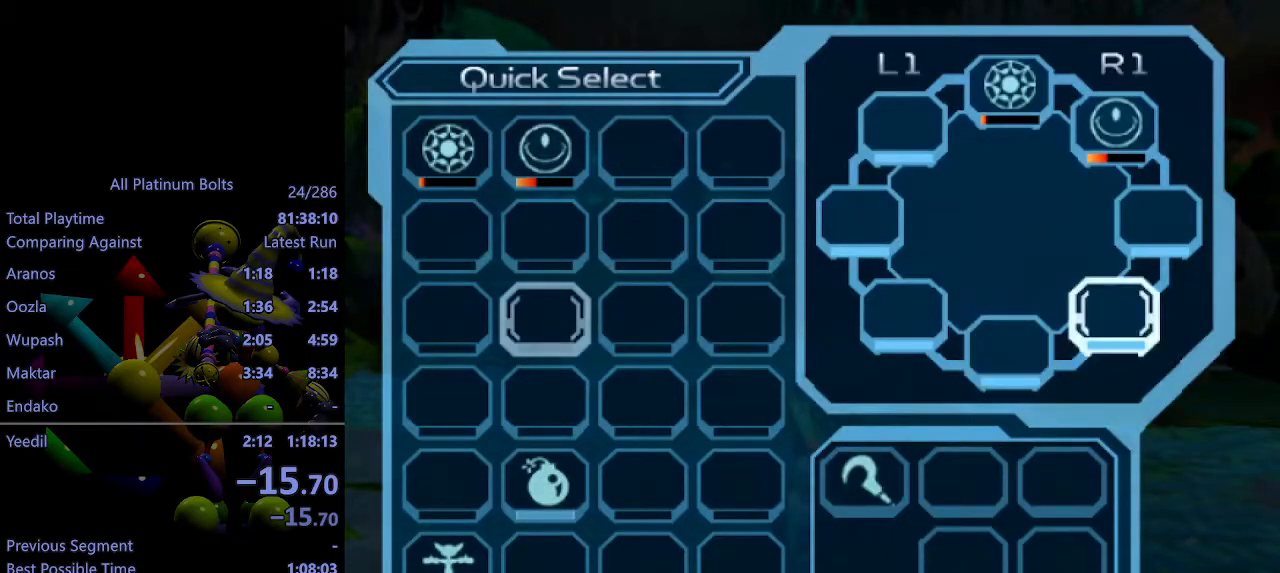
{"dt_ms": 500, "buttons": [], "left_stick": "center", "right_stick": "center", "events": [[50, "L1", "up"], [133, "DPAD_RIGHT", "down"], [200, "DPAD_DOWN", "down"], [267, "DPAD_DOWN", "up"], [300, "DPAD_RIGHT", "up"], [367, "DPAD_DOWN", "down"], [467, "DPAD_DOWN", "up"]]}
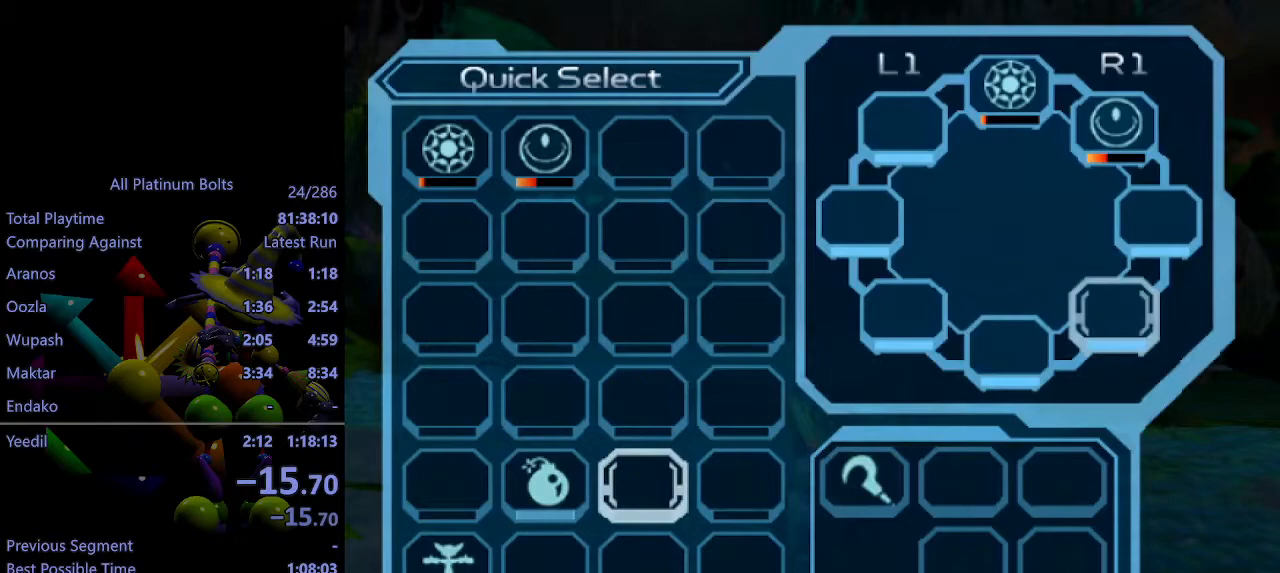
{"dt_ms": 500, "buttons": ["DPAD_LEFT"], "left_stick": "center", "right_stick": "center", "events": [[83, "DPAD_RIGHT", "down"], [167, "DPAD_RIGHT", "up"], [233, "DPAD_RIGHT", "down"], [333, "CROSS", "down"], [333, "DPAD_RIGHT", "up"], [433, "CROSS", "up"], [450, "DPAD_LEFT", "down"]]}
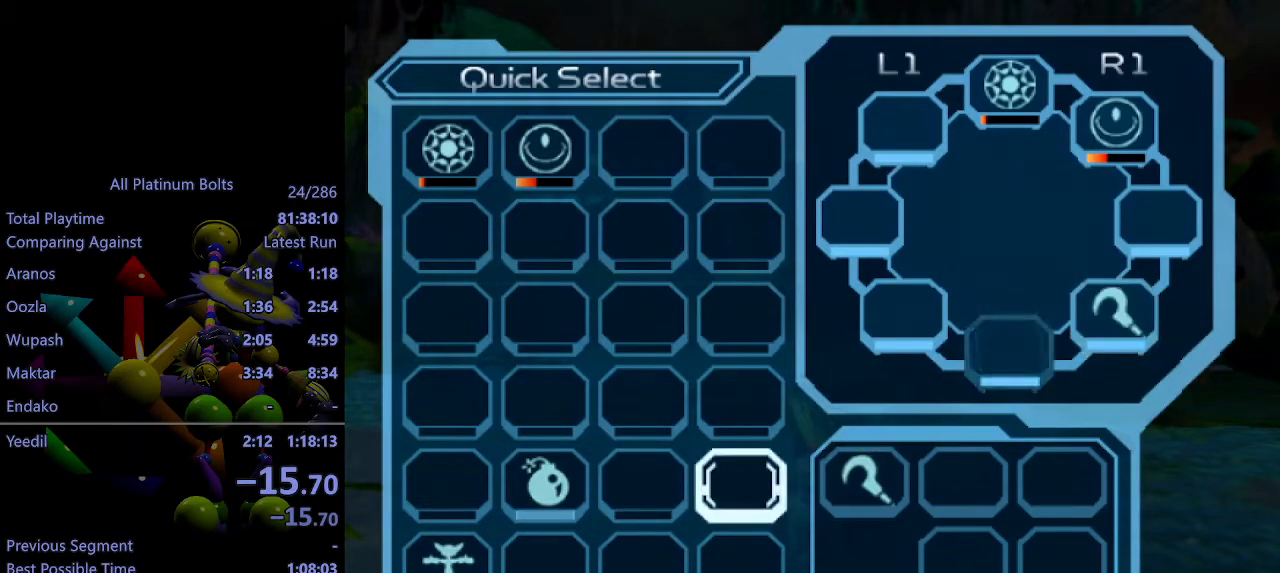
{"dt_ms": 500, "buttons": [], "left_stick": "center", "right_stick": "center", "events": [[33, "DPAD_LEFT", "up"], [117, "DPAD_LEFT", "down"], [183, "DPAD_LEFT", "up"], [250, "DPAD_LEFT", "down"], [333, "CROSS", "down"], [333, "DPAD_LEFT", "up"], [433, "CROSS", "up"]]}
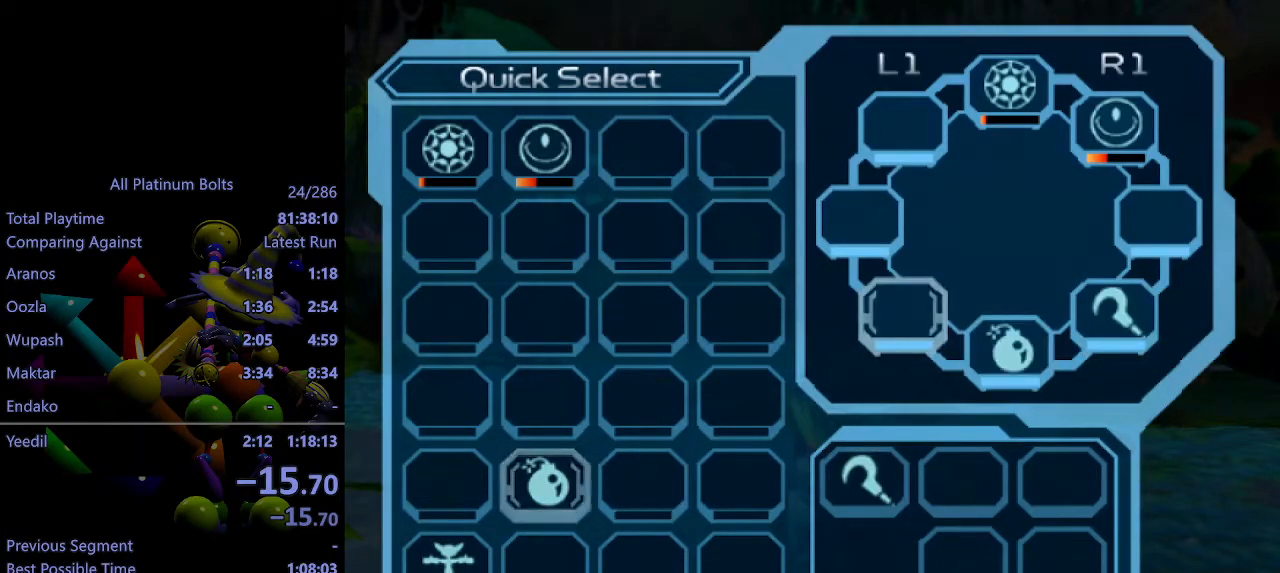
{"dt_ms": 500, "buttons": ["DPAD_DOWN"], "left_stick": "center", "right_stick": "center", "events": [[317, "DPAD_LEFT", "down"], [417, "DPAD_LEFT", "up"], [500, "DPAD_DOWN", "down"]]}
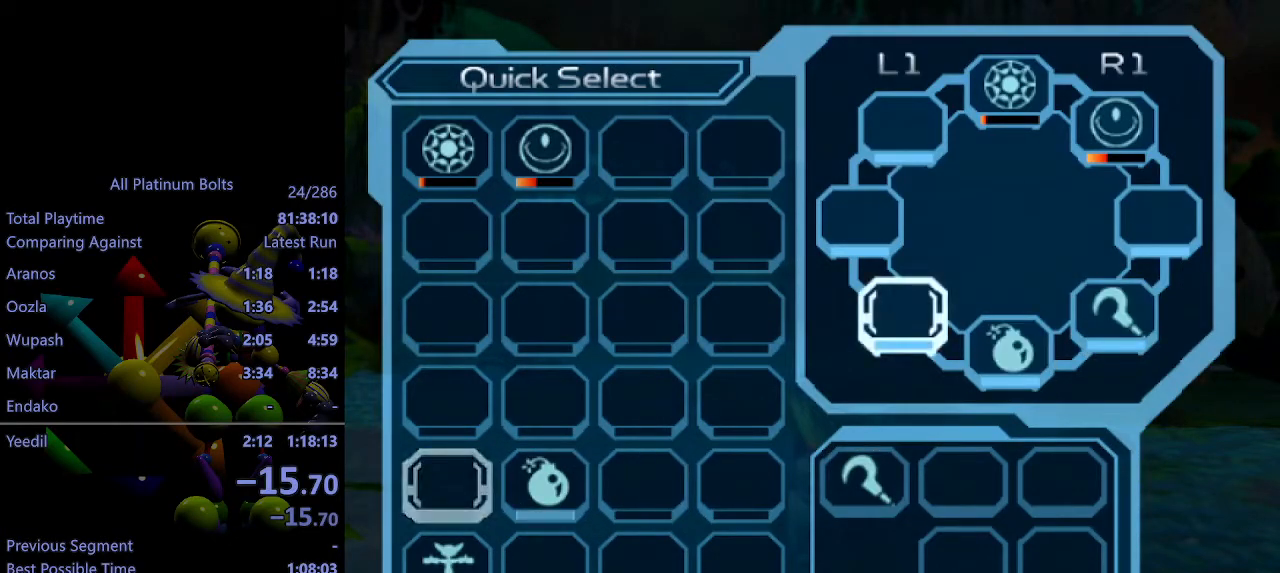
{"dt_ms": 500, "buttons": [], "left_stick": "center", "right_stick": "center", "events": [[100, "DPAD_DOWN", "up"], [233, "CROSS", "down"], [333, "CROSS", "up"]]}
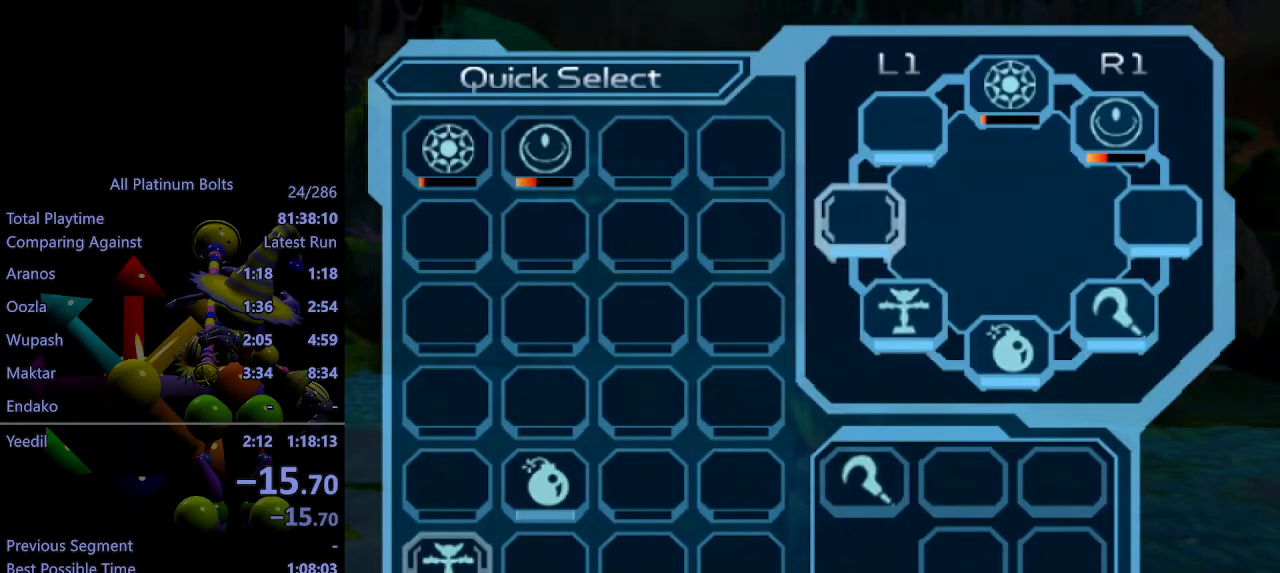
{"dt_ms": 500, "buttons": ["R1"], "left_stick": "center", "right_stick": "center", "events": [[233, "R2", "down"], [267, "R2", "up"], [500, "R1", "down"]]}
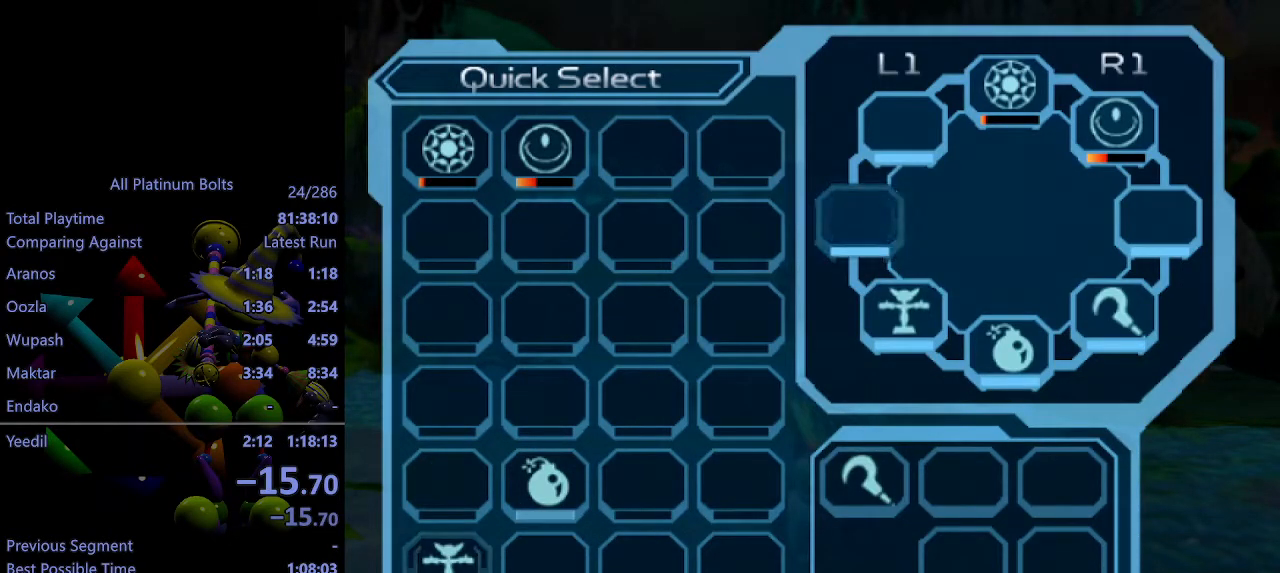
{"dt_ms": 500, "buttons": ["R1"], "left_stick": "center", "right_stick": "center", "events": [[50, "R1", "up"], [133, "R1", "down"], [183, "R1", "up"], [267, "R1", "down"], [350, "R1", "up"], [450, "R1", "down"]]}
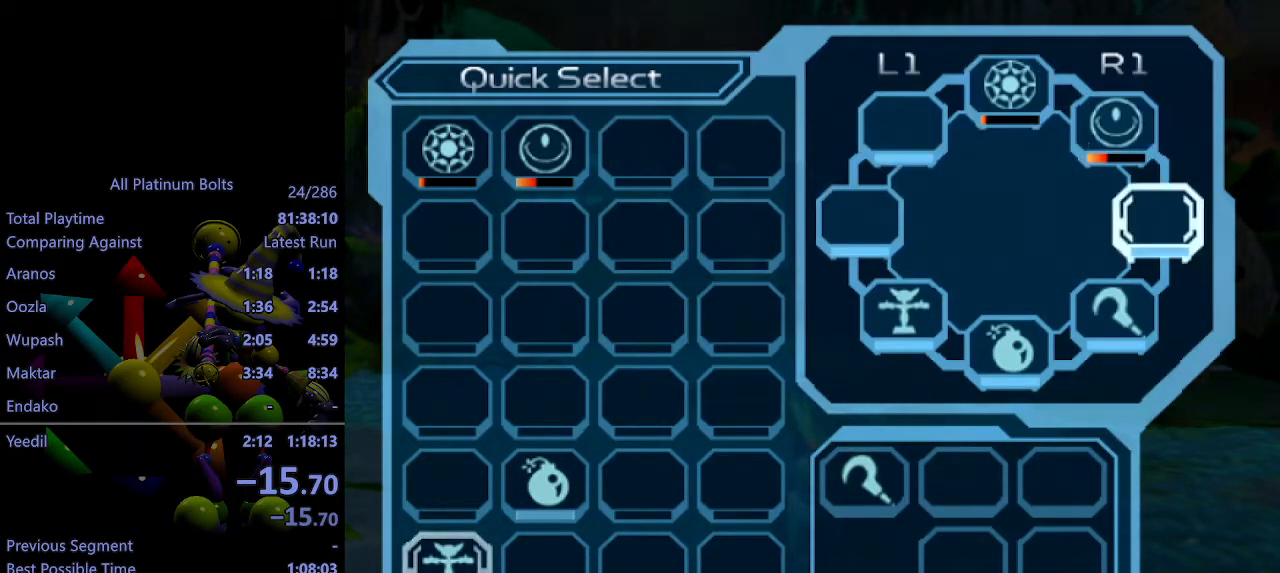
{"dt_ms": 500, "buttons": ["START"], "left_stick": "center", "right_stick": "center", "events": [[33, "R1", "up"], [417, "START", "down"]]}
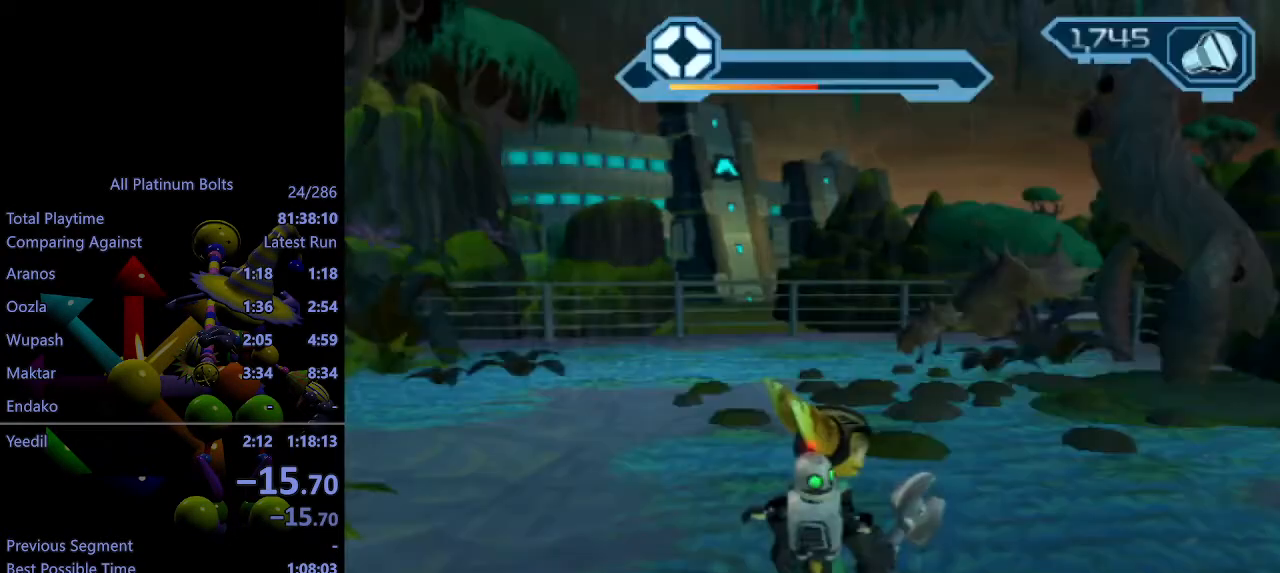
{"dt_ms": 500, "buttons": [], "left_stick": "up", "right_stick": "center", "events": [[67, "START", "up"], [200, "left_stick", "up"], [233, "right_stick", "right"], [450, "right_stick", "center"]]}
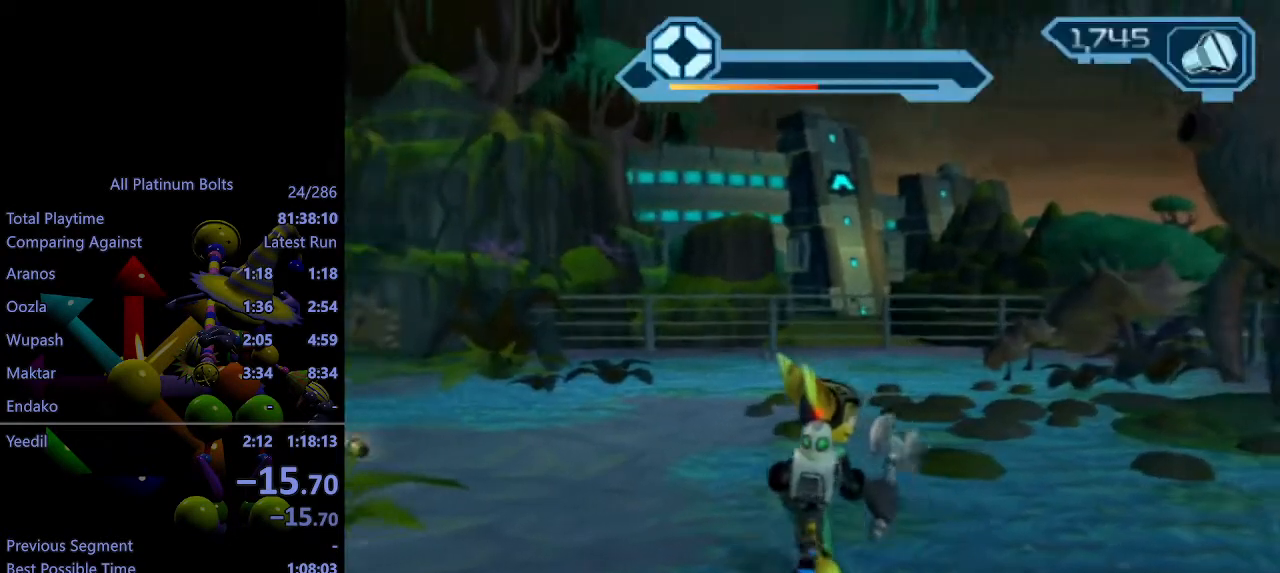
{"dt_ms": 500, "buttons": ["TRIANGLE"], "left_stick": "center", "right_stick": "center", "events": [[17, "CIRCLE", "down"], [17, "left_stick", "center"], [117, "CIRCLE", "up"], [400, "TRIANGLE", "down"]]}
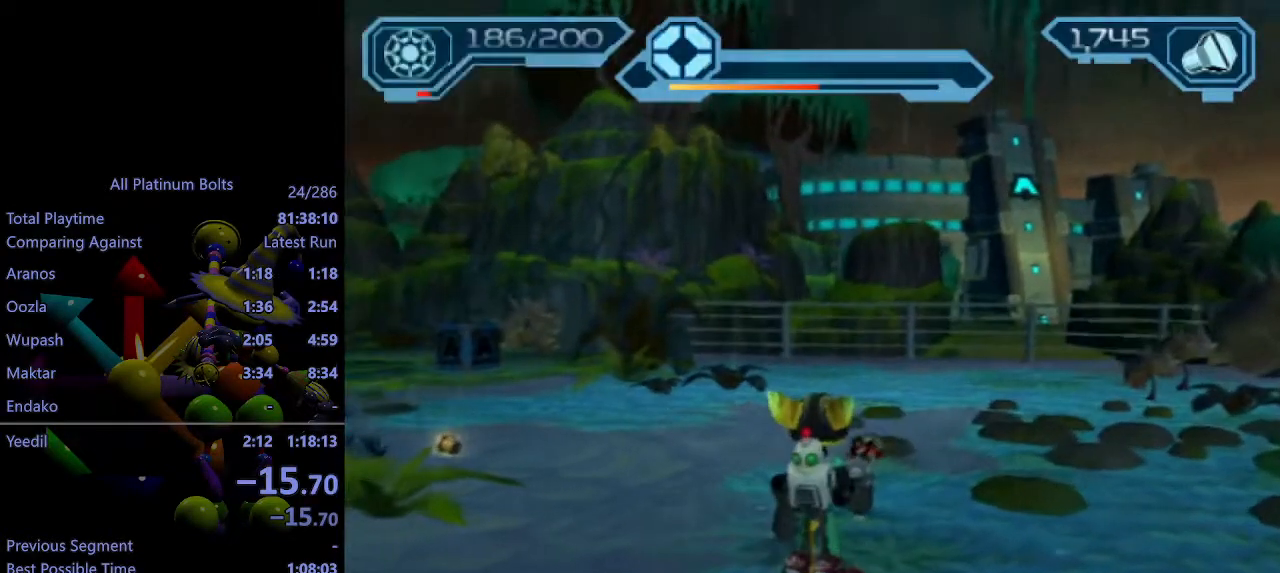
{"dt_ms": 500, "buttons": [], "left_stick": "center", "right_stick": "center", "events": [[300, "left_stick", "down-left"], [417, "TRIANGLE", "up"], [450, "left_stick", "center"]]}
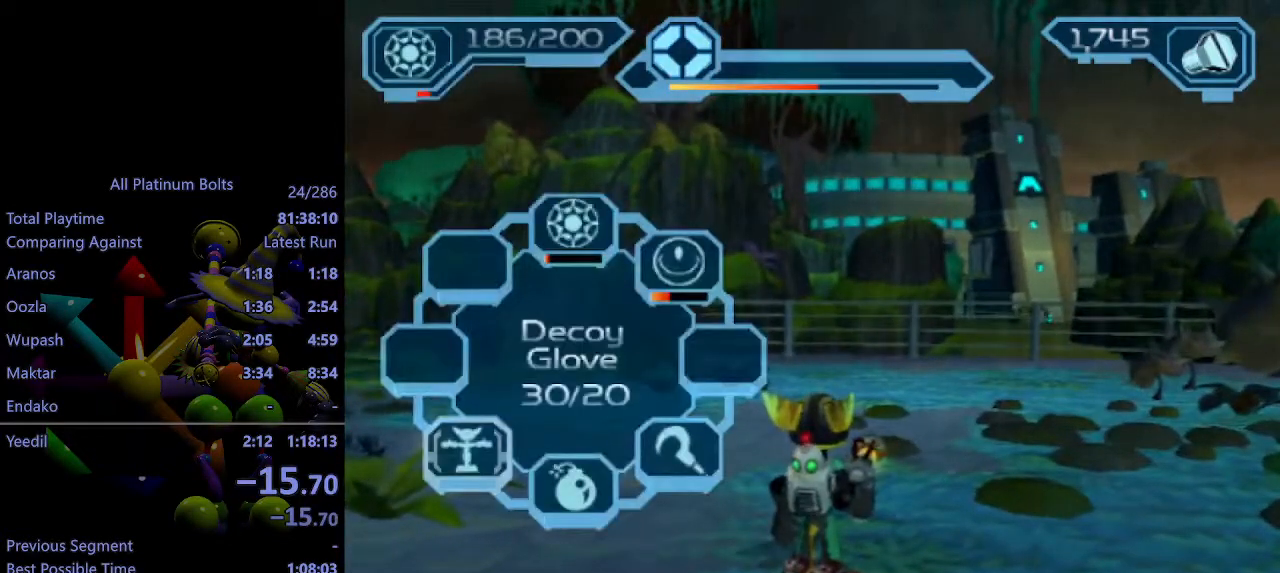
{"dt_ms": 500, "buttons": ["R2"], "left_stick": "center", "right_stick": "center", "events": [[67, "R2", "down"], [117, "right_stick", "right"], [217, "right_stick", "center"]]}
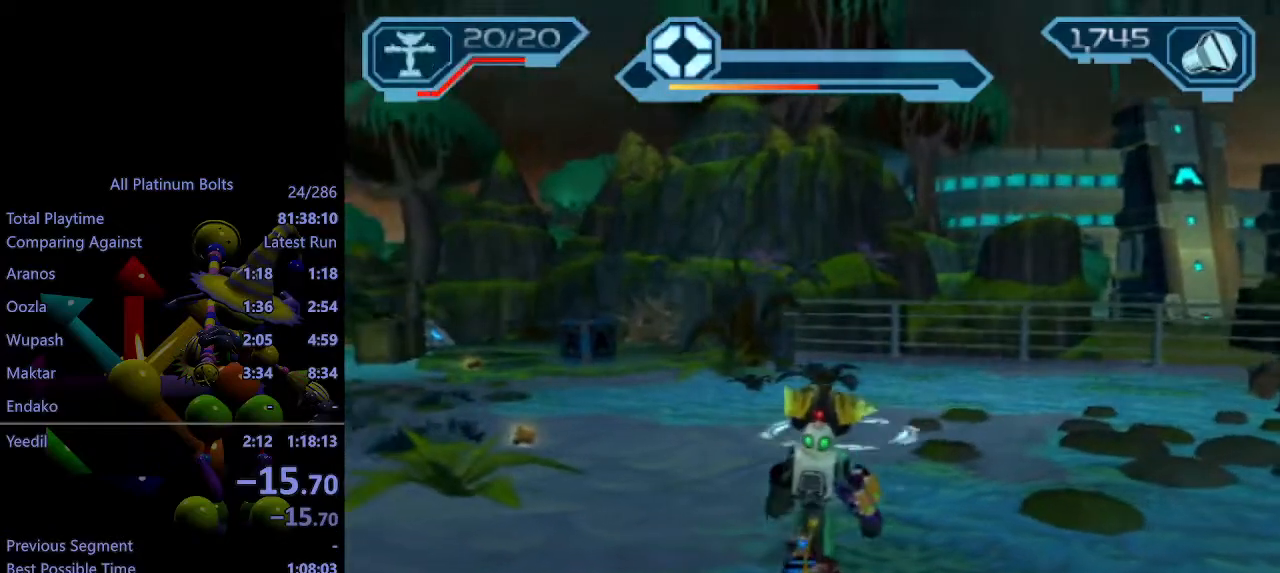
{"dt_ms": 500, "buttons": [], "left_stick": "center", "right_stick": "center", "events": [[33, "TRIANGLE", "down"], [283, "TRIANGLE", "up"], [383, "R2", "up"]]}
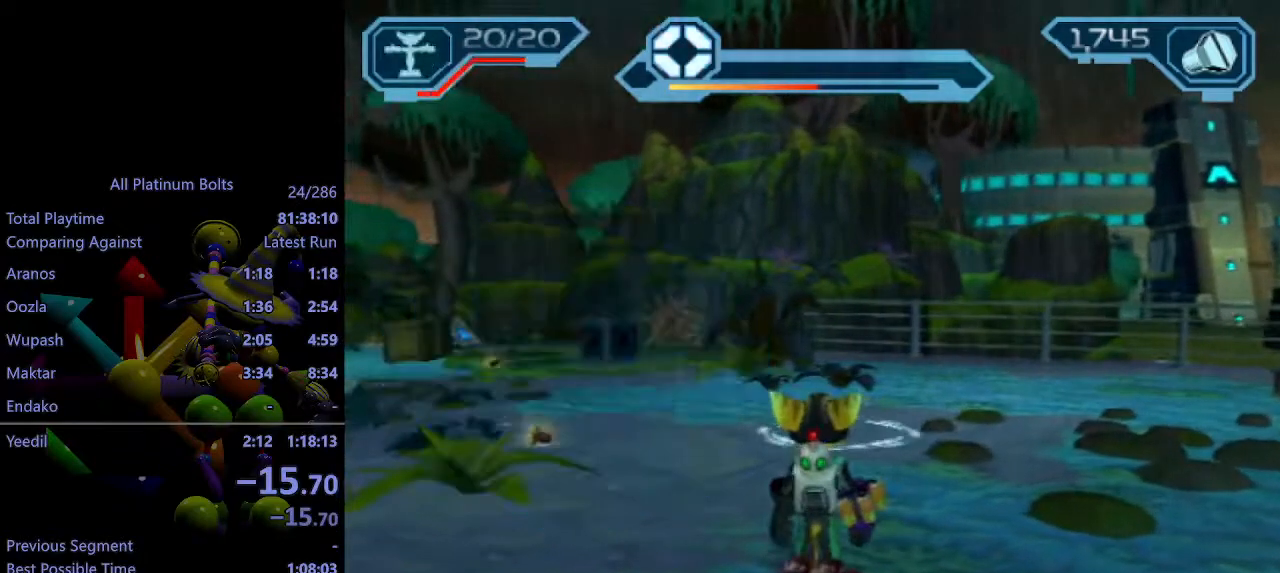
{"dt_ms": 500, "buttons": [], "left_stick": "center", "right_stick": "center", "events": [[17, "START", "down"], [117, "START", "up"], [150, "DPAD_DOWN", "down"], [267, "DPAD_DOWN", "up"]]}